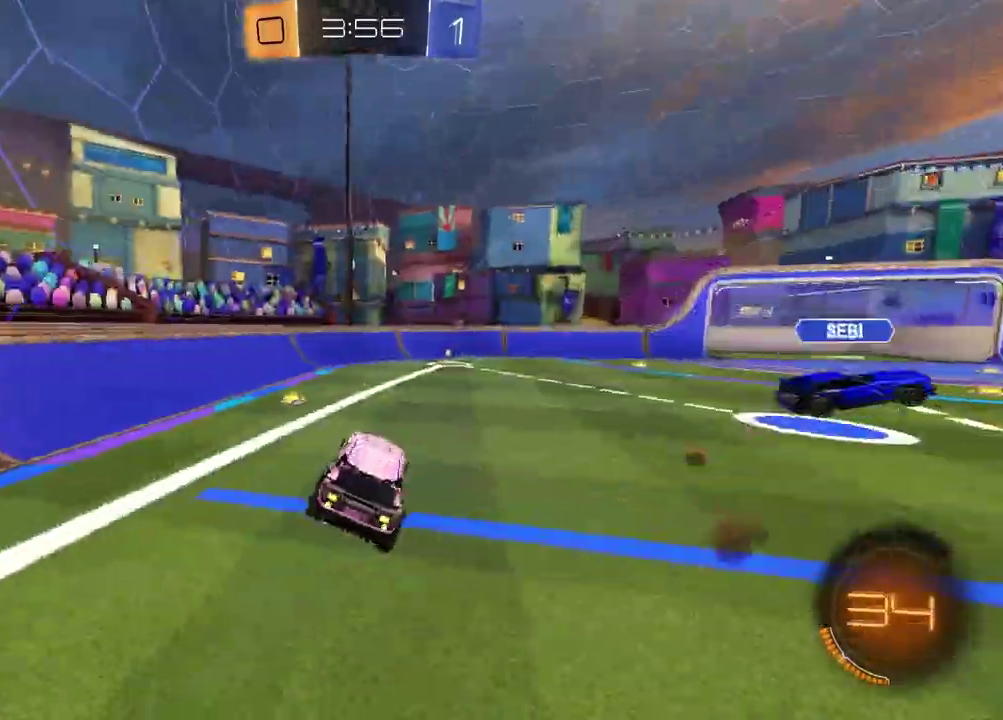
Gameplay with a controller (PlayStation layout); each line is a JSON object with the inputs held at the frame after it. "events" lists button and stick changes between this image and that frame as [ms after this image, input, new state], when the widget could be followed in between.
{"buttons": ["R2"], "left_stick": "center", "right_stick": "center", "events": [[117, "R1", "down"], [317, "TRIANGLE", "down"], [433, "TRIANGLE", "up"], [467, "R1", "up"]]}
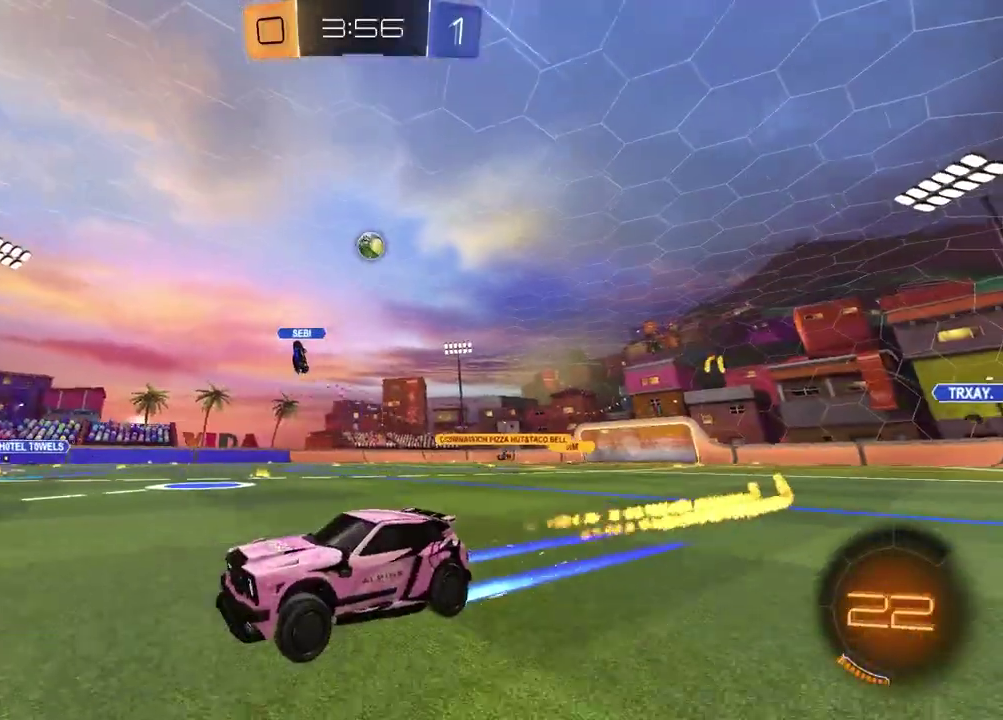
{"buttons": ["R2"], "left_stick": "right", "right_stick": "center", "events": [[400, "left_stick", "right"]]}
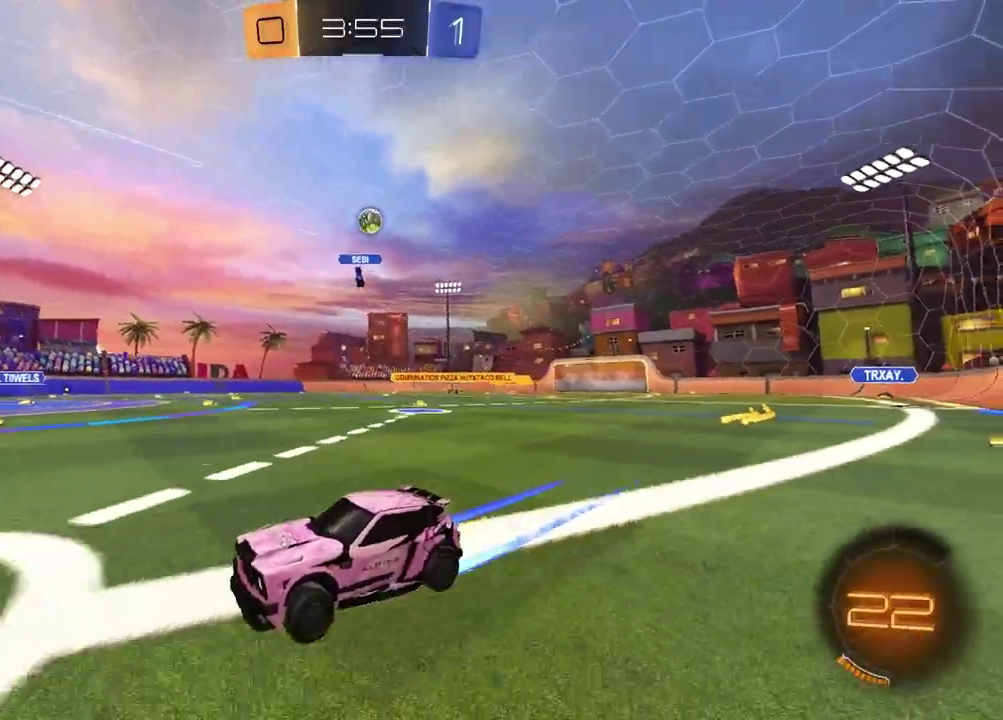
{"buttons": ["R1", "R2"], "left_stick": "right", "right_stick": "center", "events": [[67, "left_stick", "center"], [250, "left_stick", "right"], [300, "R1", "down"]]}
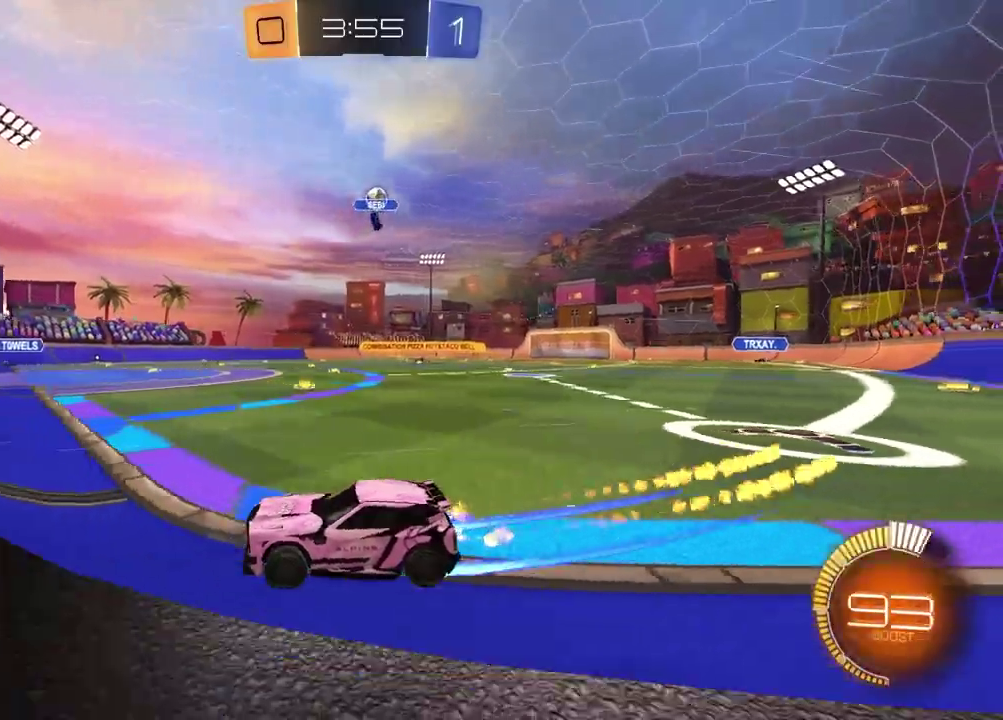
{"buttons": ["R2"], "left_stick": "center", "right_stick": "center", "events": [[50, "R1", "up"], [150, "R1", "down"], [333, "left_stick", "center"], [467, "R1", "up"]]}
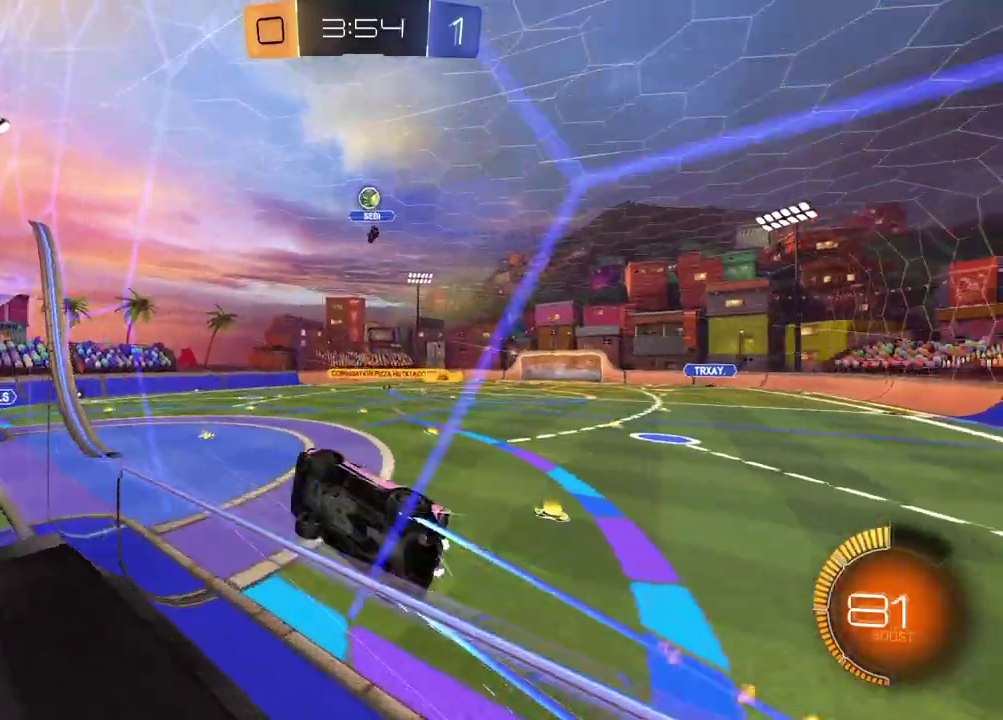
{"buttons": ["SQUARE", "R2"], "left_stick": "down-left", "right_stick": "center", "events": [[50, "left_stick", "down-left"], [117, "CROSS", "down"], [267, "CROSS", "up"], [333, "SQUARE", "down"]]}
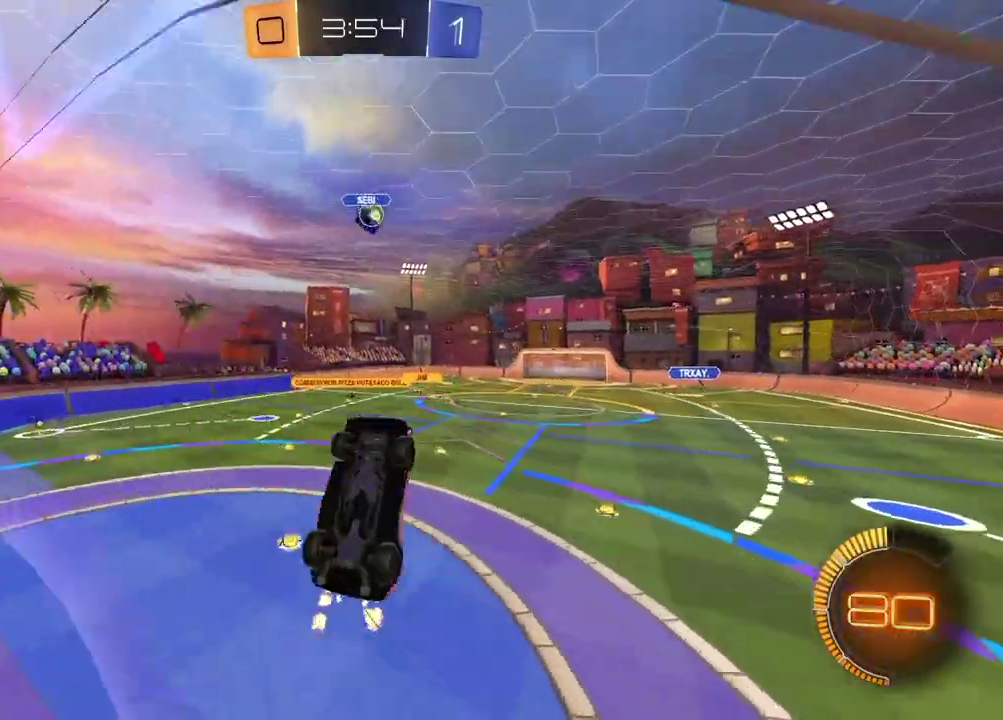
{"buttons": ["CROSS", "L1", "R1", "R2"], "left_stick": "up-left", "right_stick": "center", "events": [[233, "L1", "down"], [233, "left_stick", "left"], [250, "SQUARE", "up"], [383, "left_stick", "up-left"], [467, "CROSS", "down"], [500, "R1", "down"]]}
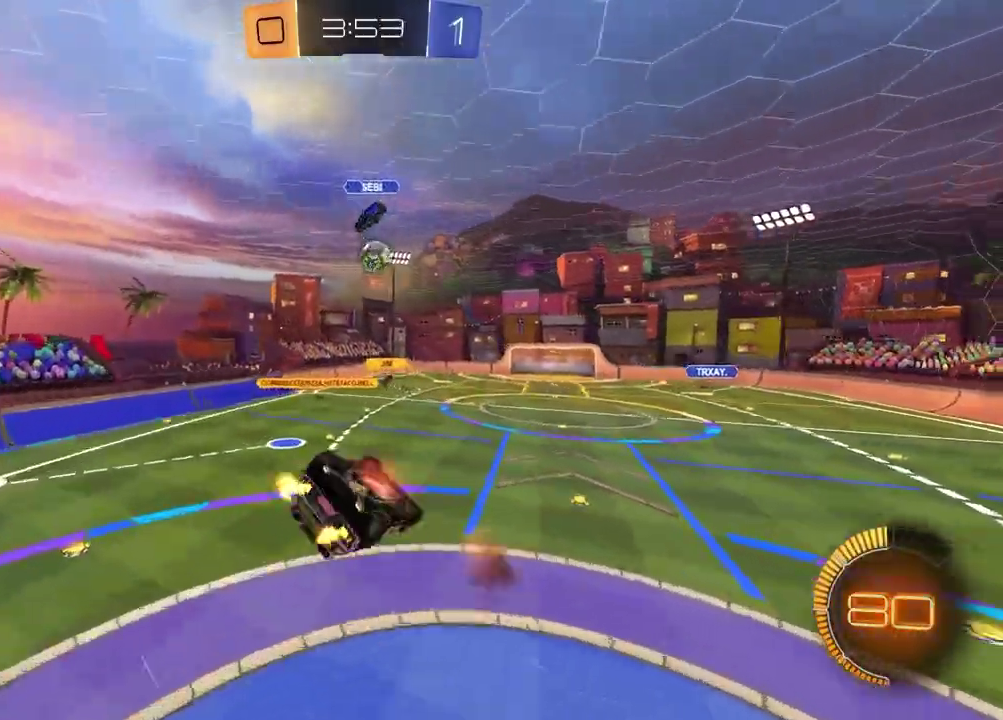
{"buttons": [], "left_stick": "down", "right_stick": "center", "events": [[33, "R2", "up"], [100, "CROSS", "up"], [100, "L1", "up"], [100, "R1", "up"], [100, "left_stick", "down-left"], [150, "left_stick", "down"]]}
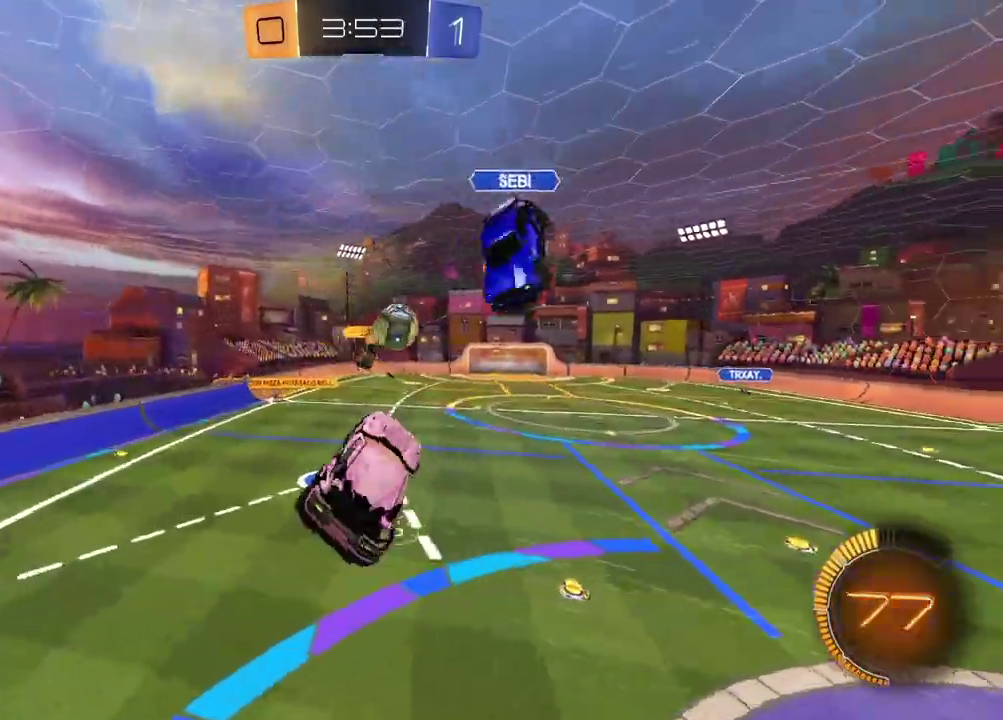
{"buttons": ["L1", "R1"], "left_stick": "up-left", "right_stick": "center", "events": [[50, "left_stick", "up-right"], [133, "left_stick", "left"], [233, "L1", "down"], [250, "left_stick", "up-left"], [300, "R1", "down"]]}
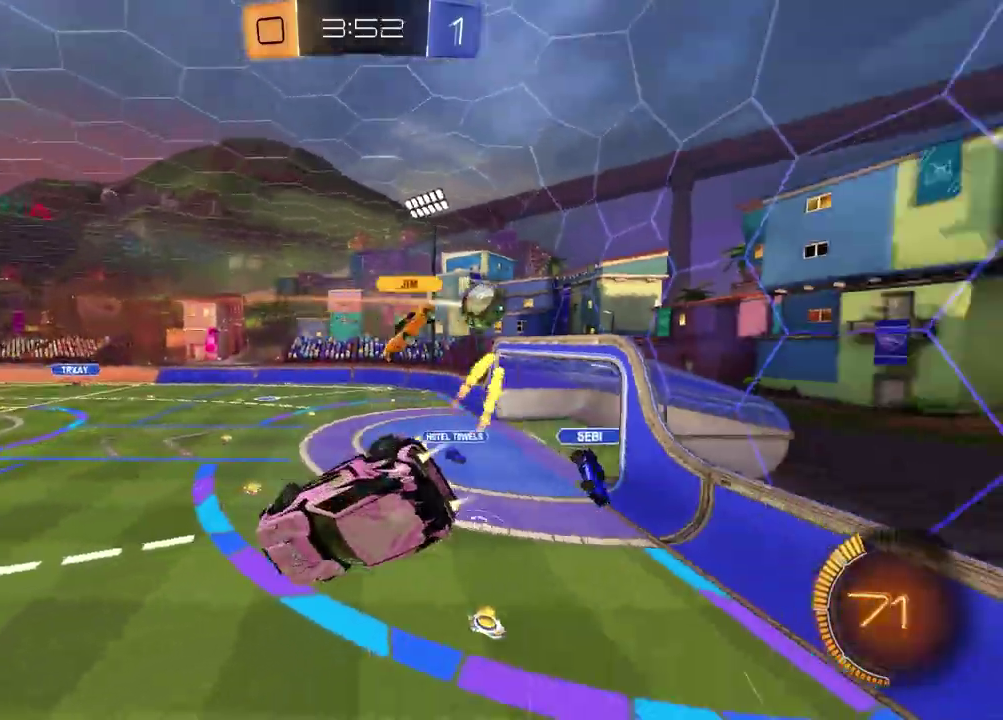
{"buttons": ["R1"], "left_stick": "left", "right_stick": "center", "events": [[17, "R1", "up"], [350, "R1", "down"], [400, "left_stick", "left"], [467, "L1", "up"]]}
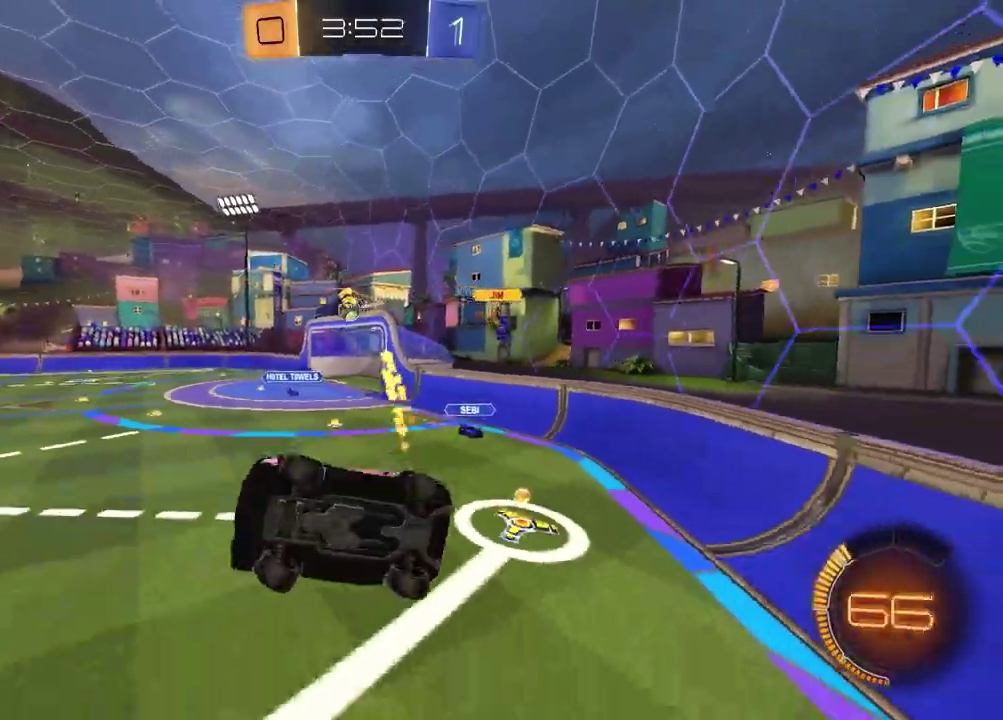
{"buttons": ["R1", "R2"], "left_stick": "right", "right_stick": "center", "events": [[17, "R2", "down"], [100, "left_stick", "center"], [267, "left_stick", "right"]]}
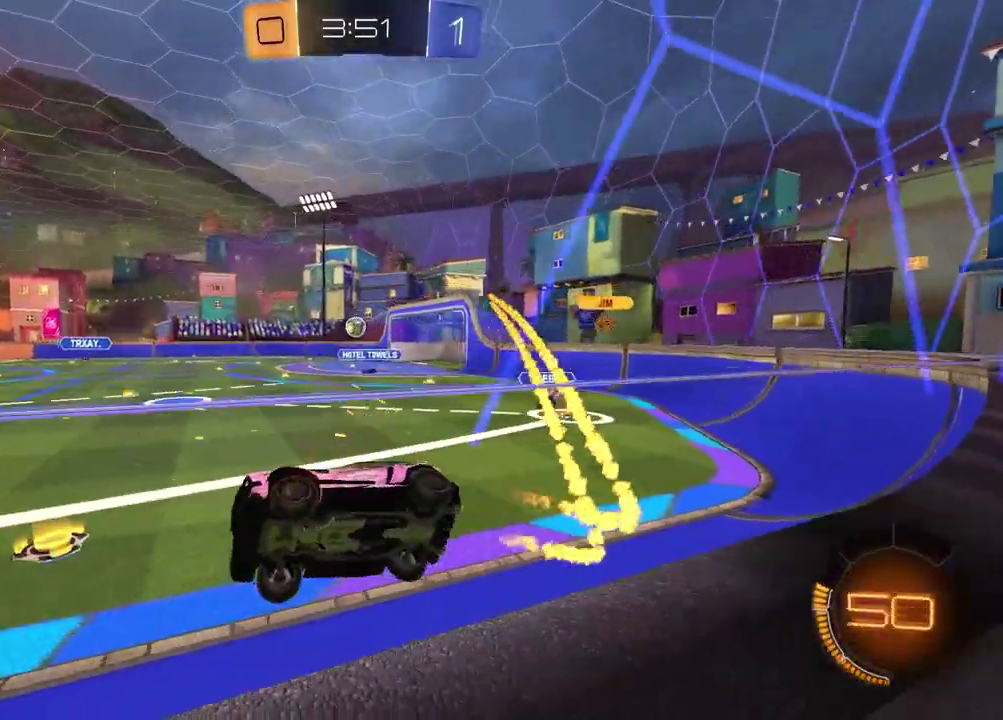
{"buttons": ["R2"], "left_stick": "down-left", "right_stick": "center", "events": [[183, "CROSS", "down"], [233, "left_stick", "down-left"], [250, "L1", "down"], [267, "R1", "up"], [350, "CROSS", "up"], [467, "L1", "up"]]}
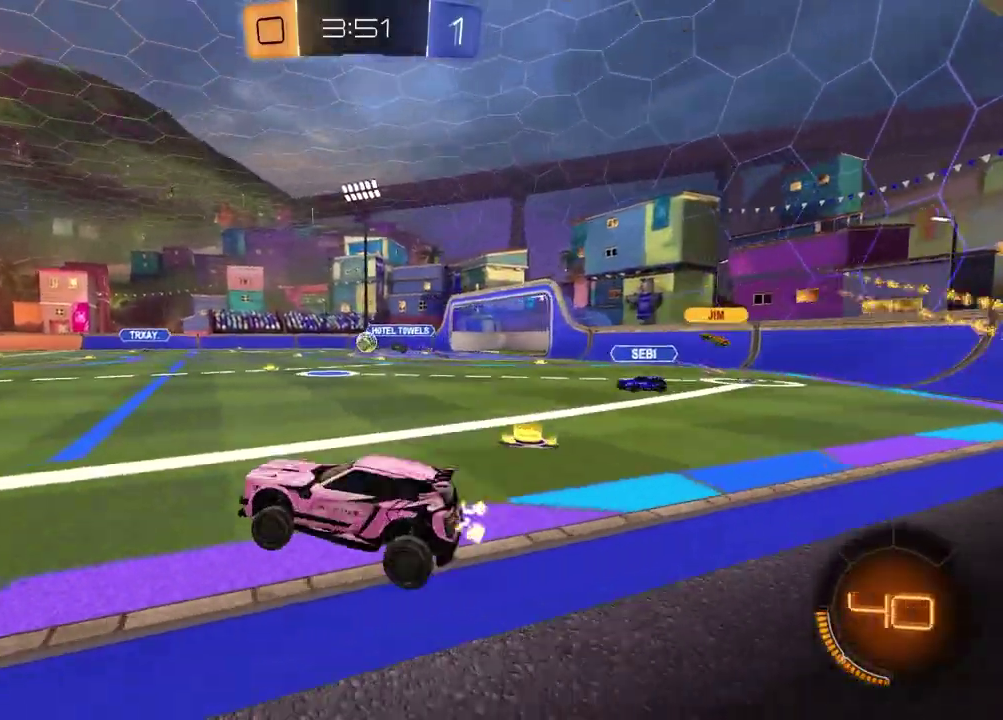
{"buttons": ["R1", "R2"], "left_stick": "center", "right_stick": "center", "events": [[83, "left_stick", "up"], [117, "CROSS", "down"], [167, "R1", "down"], [200, "left_stick", "up-left"], [250, "CROSS", "up"], [267, "R2", "up"], [300, "left_stick", "left"], [317, "R2", "down"], [383, "TRIANGLE", "down"], [417, "R2", "up"], [433, "left_stick", "center"], [467, "R2", "down"], [483, "TRIANGLE", "up"]]}
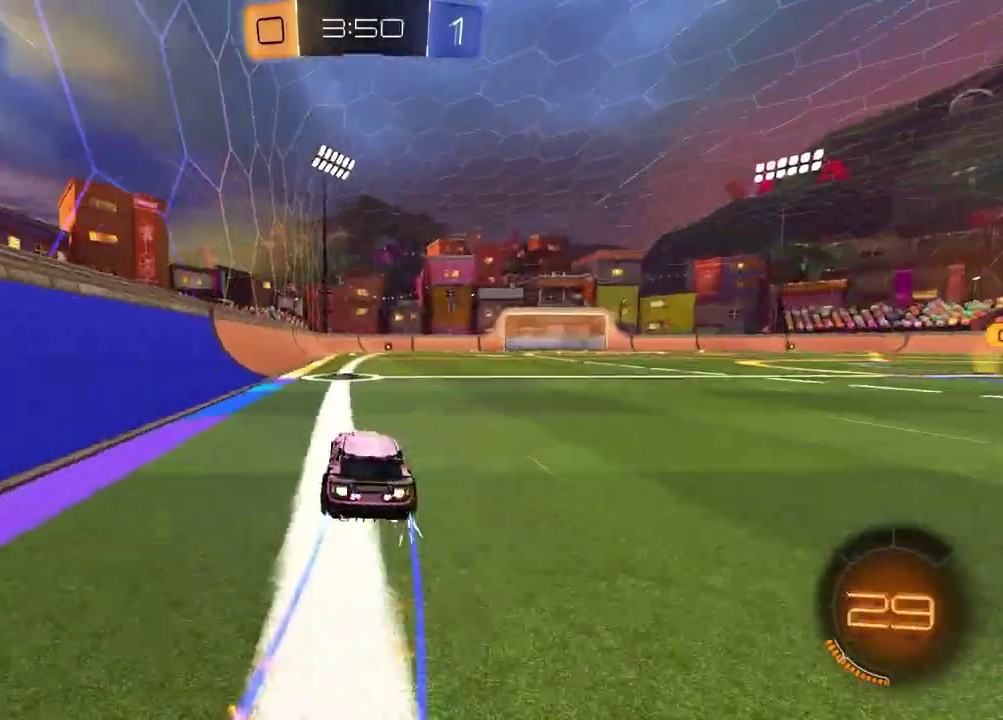
{"buttons": ["R2"], "left_stick": "up-right", "right_stick": "center", "events": [[133, "TRIANGLE", "down"], [167, "R1", "up"], [217, "TRIANGLE", "up"], [333, "left_stick", "up-right"]]}
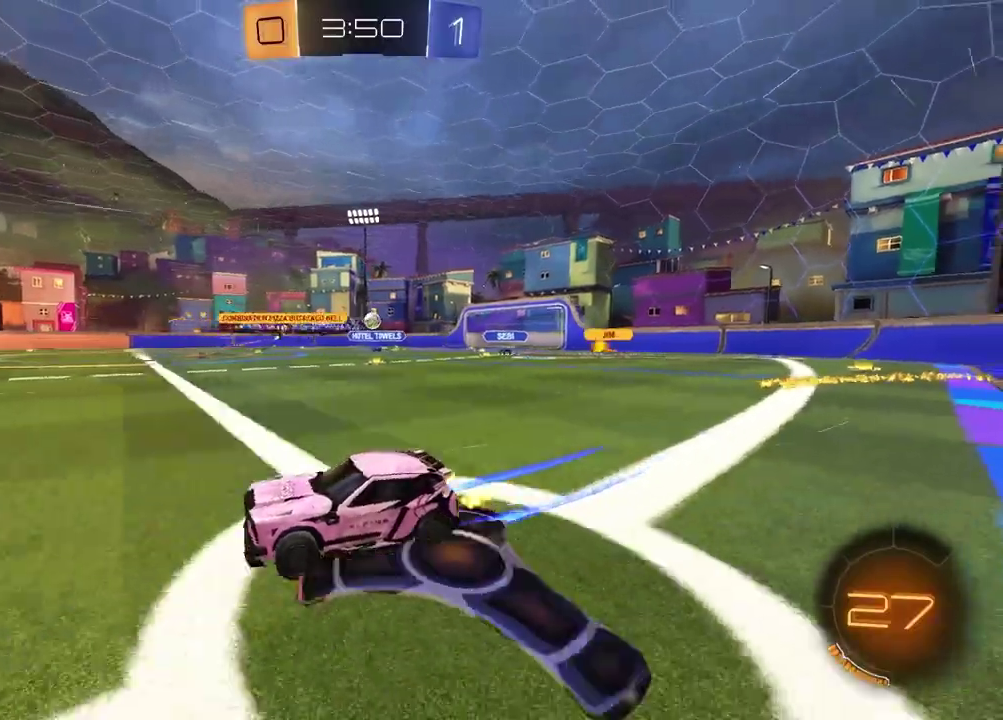
{"buttons": ["R2"], "left_stick": "right", "right_stick": "center", "events": [[83, "left_stick", "right"]]}
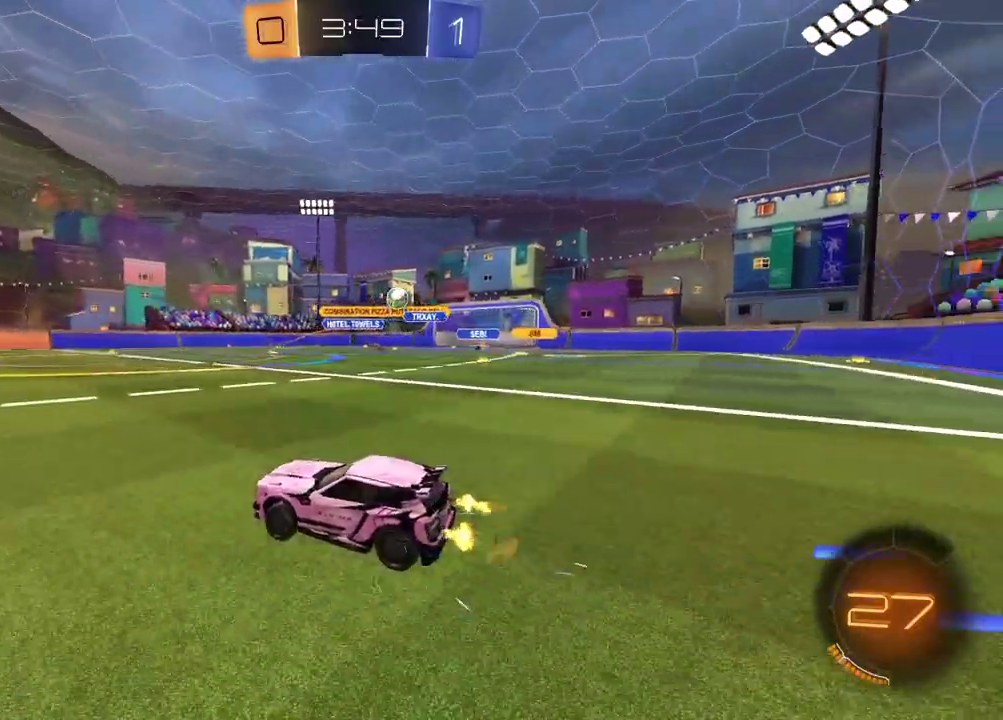
{"buttons": ["R2"], "left_stick": "left", "right_stick": "center", "events": [[50, "left_stick", "center"], [150, "left_stick", "left"], [200, "L1", "down"], [367, "L1", "up"]]}
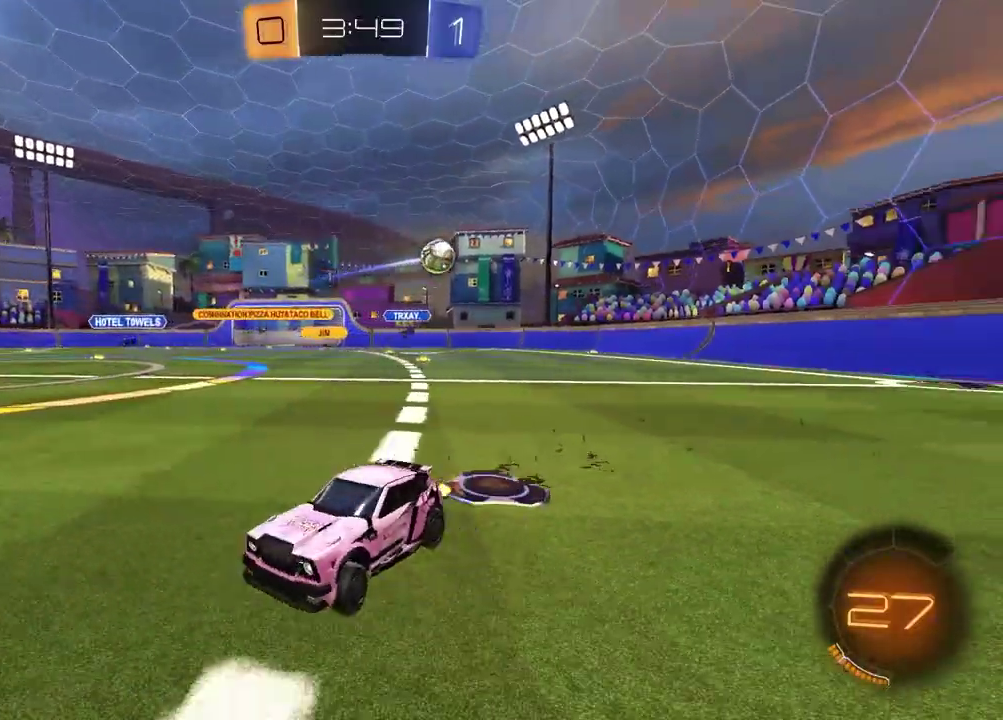
{"buttons": ["R2"], "left_stick": "left", "right_stick": "center", "events": [[217, "L1", "down"], [317, "L1", "up"]]}
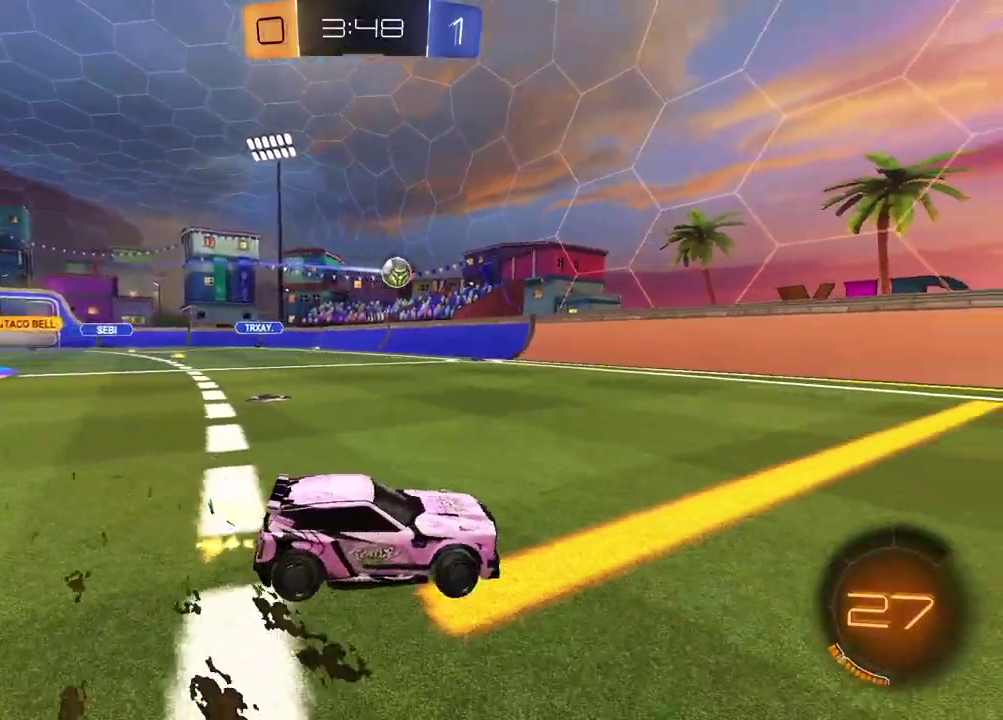
{"buttons": ["R1", "R2"], "left_stick": "center", "right_stick": "center", "events": [[267, "R1", "down"], [483, "left_stick", "center"]]}
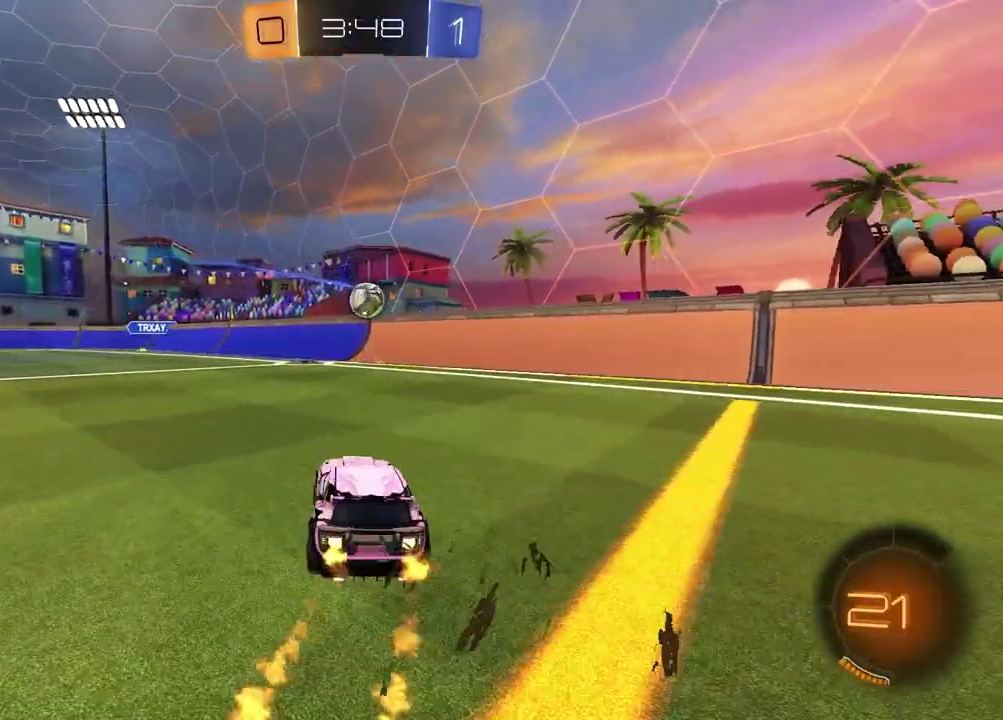
{"buttons": ["L1", "R1", "R2"], "left_stick": "right", "right_stick": "center", "events": [[33, "R1", "up"], [150, "R1", "down"], [300, "left_stick", "down-left"], [367, "CROSS", "down"], [383, "L1", "down"], [467, "left_stick", "right"], [500, "CROSS", "up"]]}
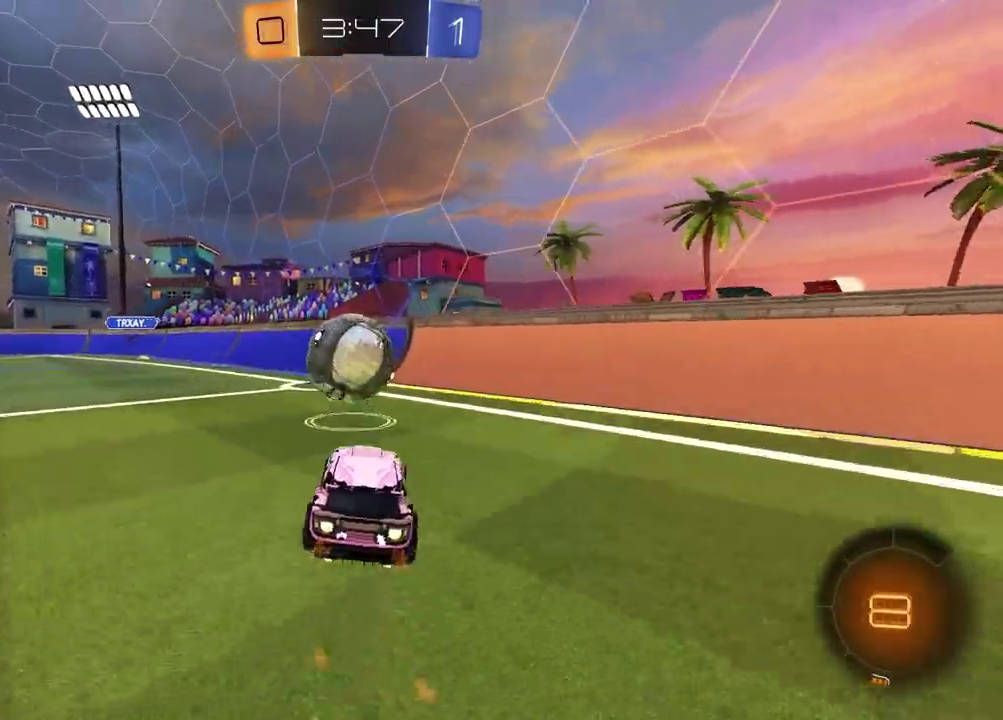
{"buttons": ["R2"], "left_stick": "down", "right_stick": "center", "events": [[50, "L1", "up"], [83, "left_stick", "up-left"], [100, "CROSS", "down"], [167, "left_stick", "down-right"], [233, "CROSS", "up"], [233, "left_stick", "down"], [267, "R1", "up"]]}
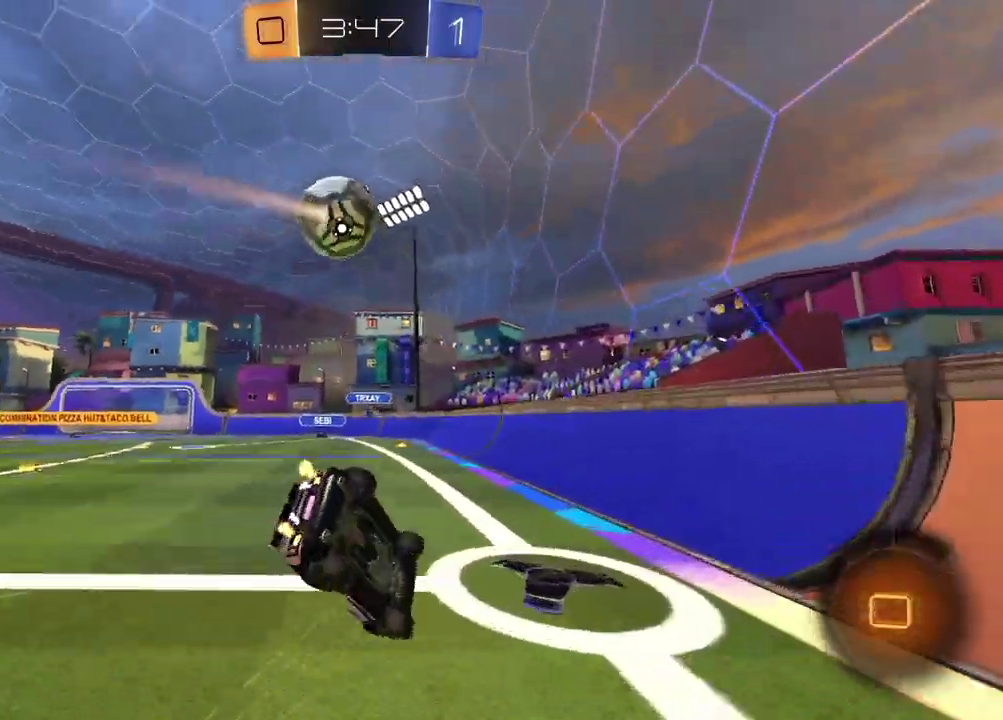
{"buttons": ["SQUARE", "R2"], "left_stick": "center", "right_stick": "center"}
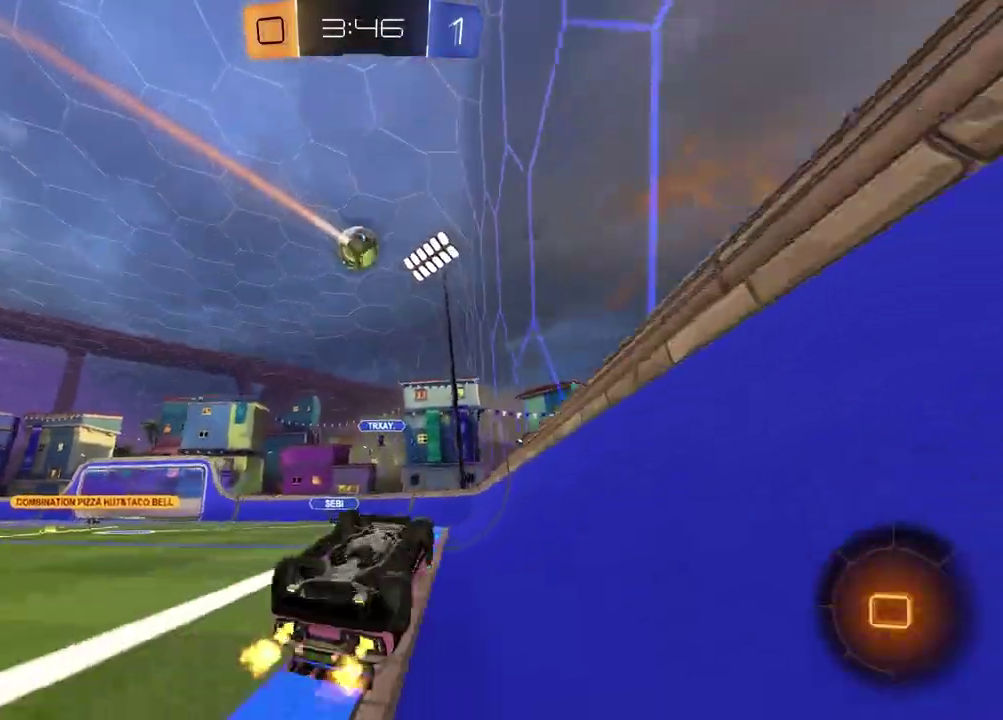
{"buttons": ["R2"], "left_stick": "up-right", "right_stick": "center"}
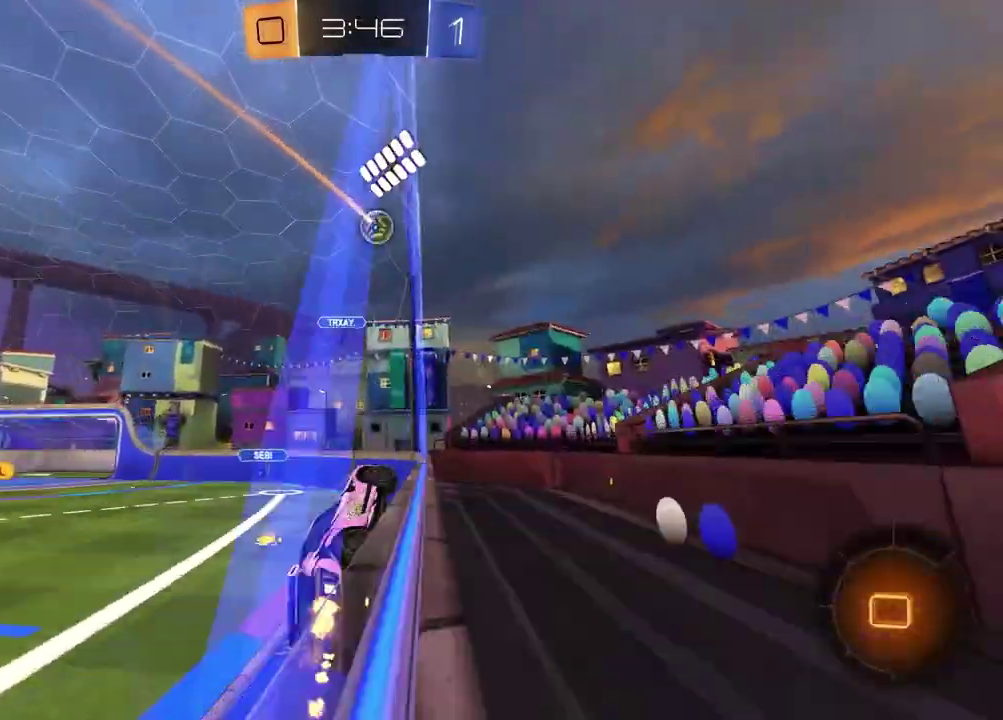
{"buttons": ["R2"], "left_stick": "right", "right_stick": "center", "events": [[433, "left_stick", "right"]]}